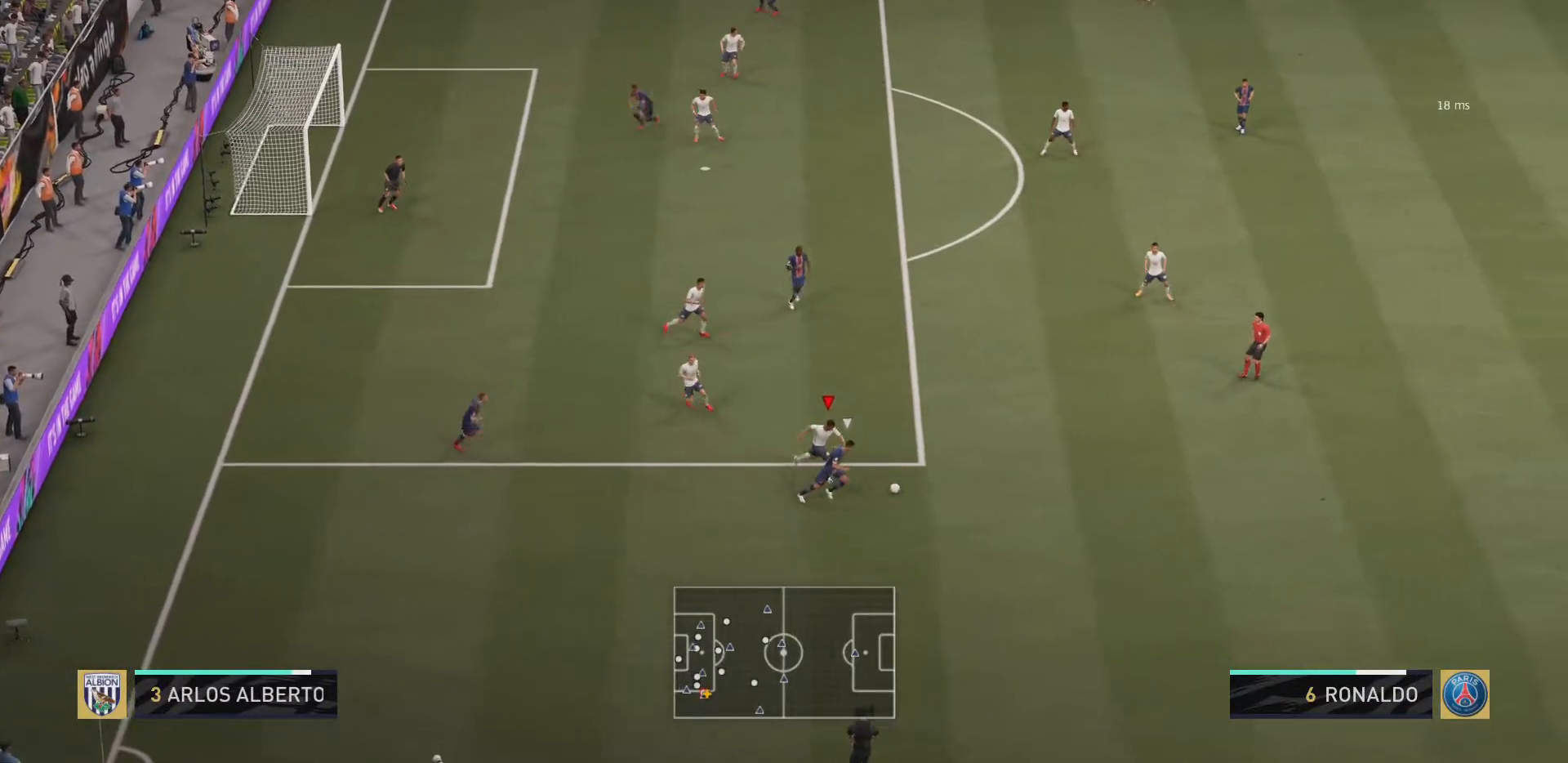
Gameplay with a controller (PlayStation layout); each line is a JSON object with the inputs held at the frame after it. "events" lists button and stick changes between this image and that frame as [ms after this image, input, new state], when the widget could be followed in between. Not read: L3 R3.
{"buttons": ["R2"], "left_stick": "right", "right_stick": "center", "events": [[84, "left_stick", "right"]]}
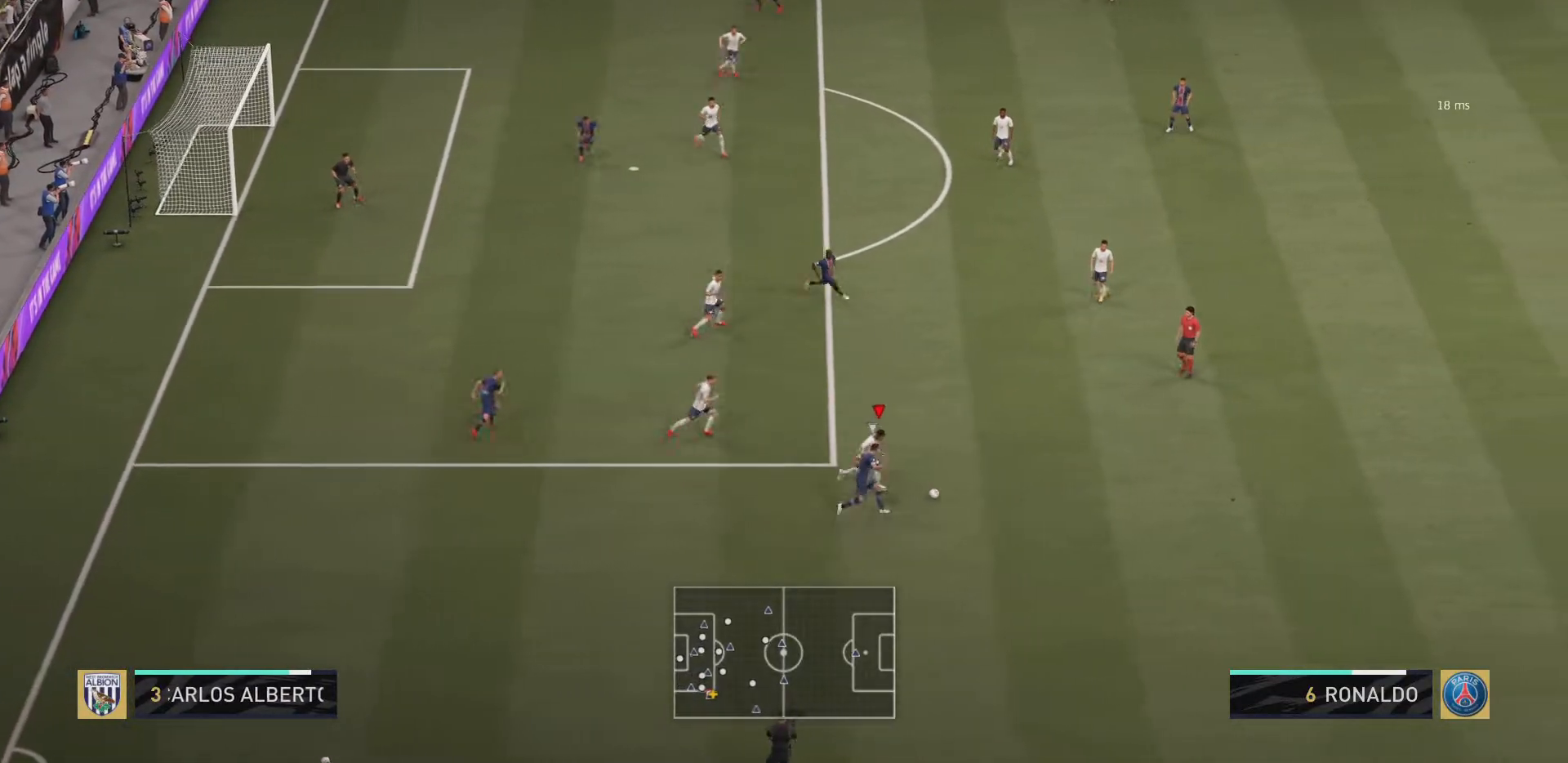
{"buttons": [], "left_stick": "up-right", "right_stick": "center", "events": [[100, "CROSS", "down"], [133, "left_stick", "up-right"], [267, "CROSS", "up"], [484, "R2", "up"]]}
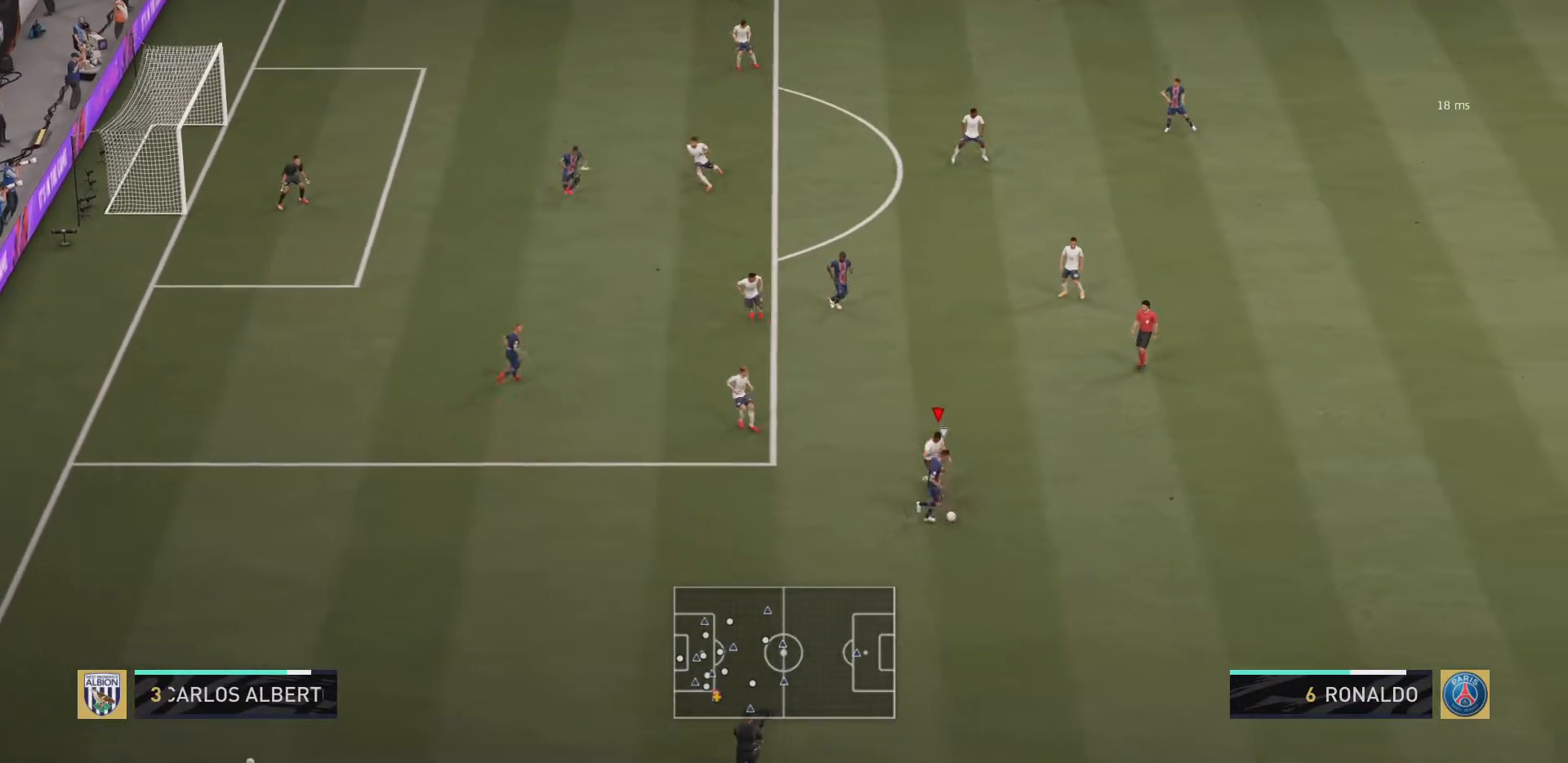
{"buttons": ["R2"], "left_stick": "down", "right_stick": "center", "events": [[67, "left_stick", "center"], [217, "left_stick", "down"], [401, "R2", "down"]]}
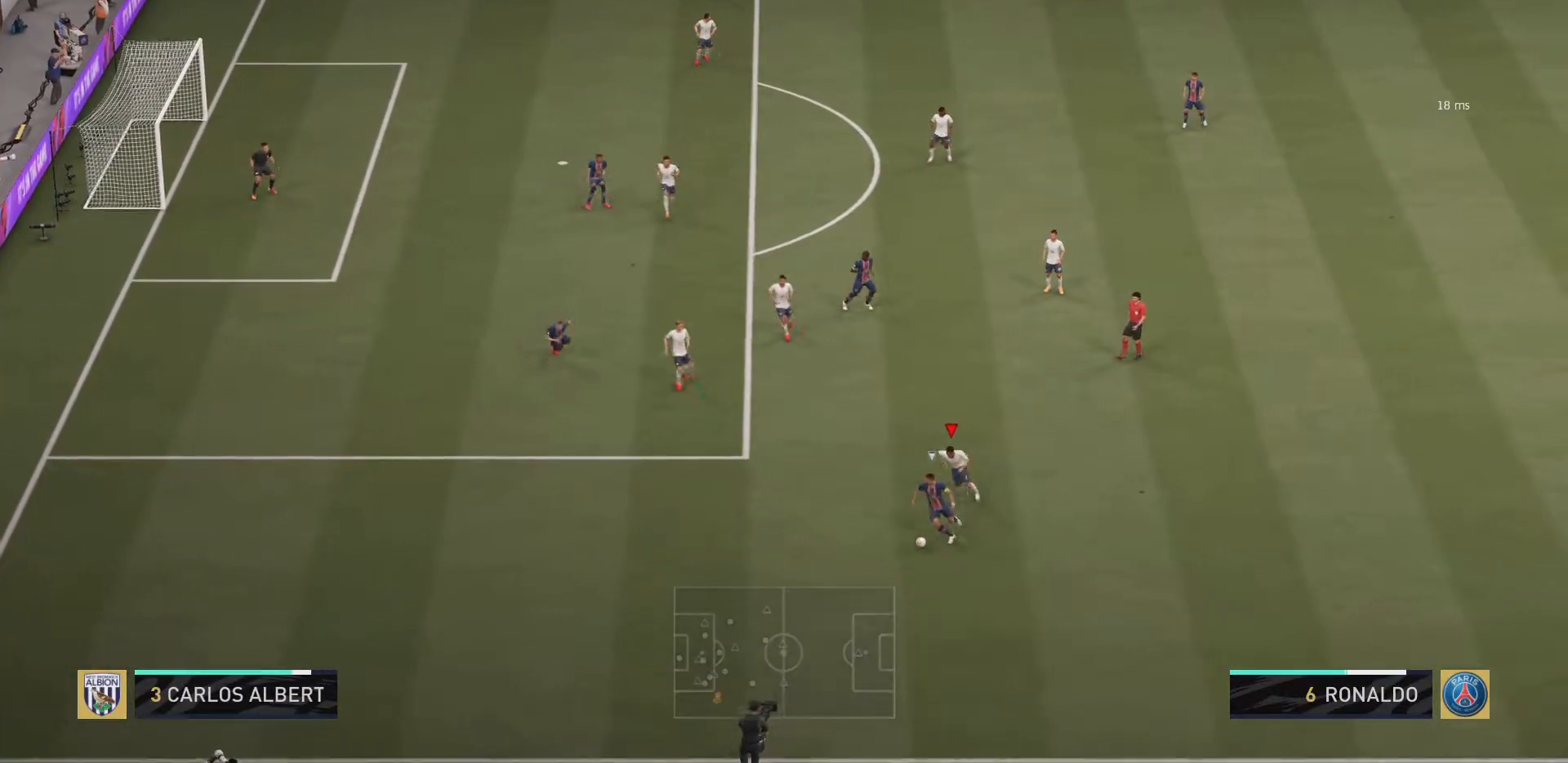
{"buttons": ["R2"], "left_stick": "down-left", "right_stick": "center", "events": [[167, "left_stick", "down-left"]]}
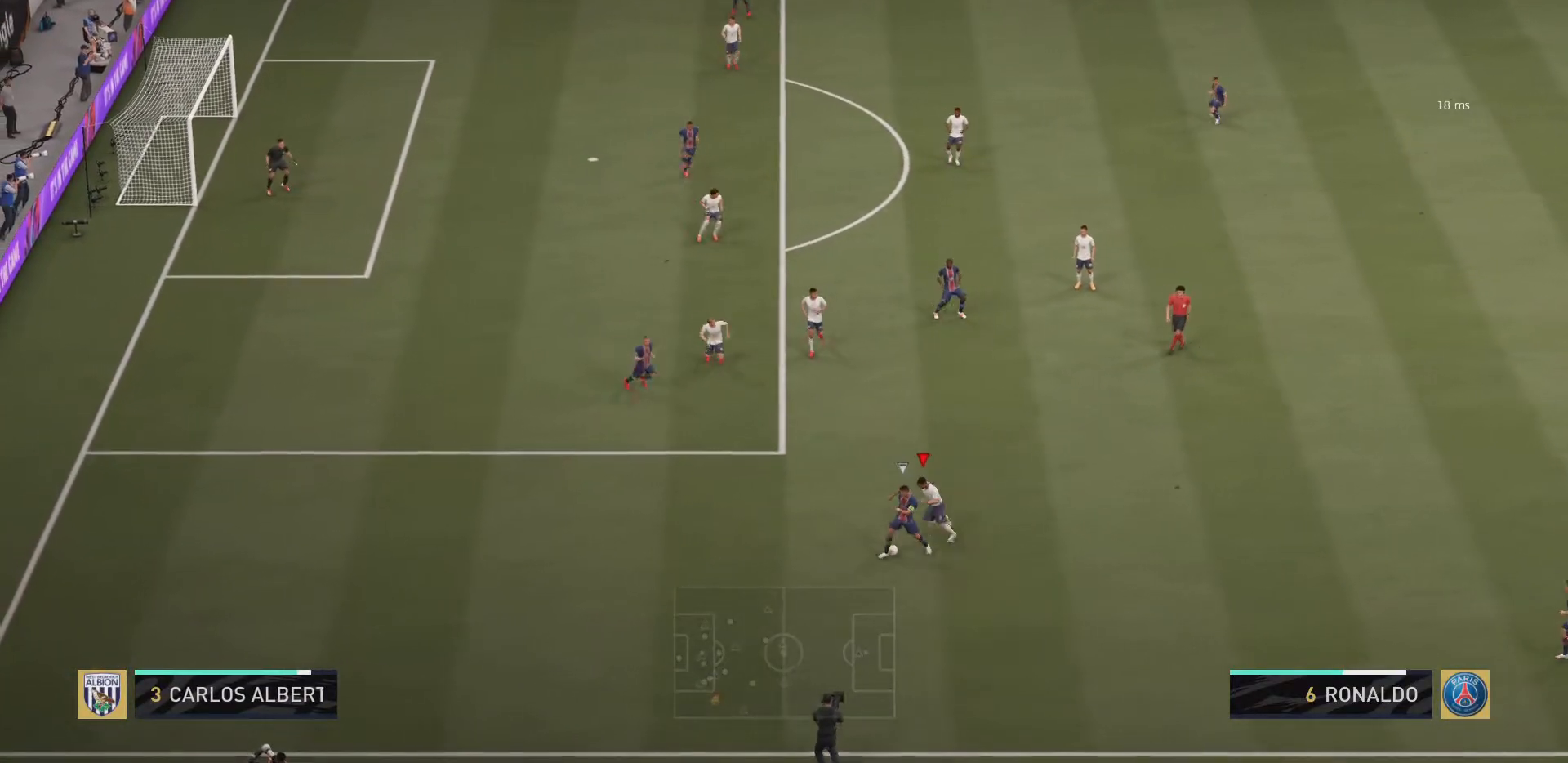
{"buttons": ["R2"], "left_stick": "down-left", "right_stick": "center", "events": []}
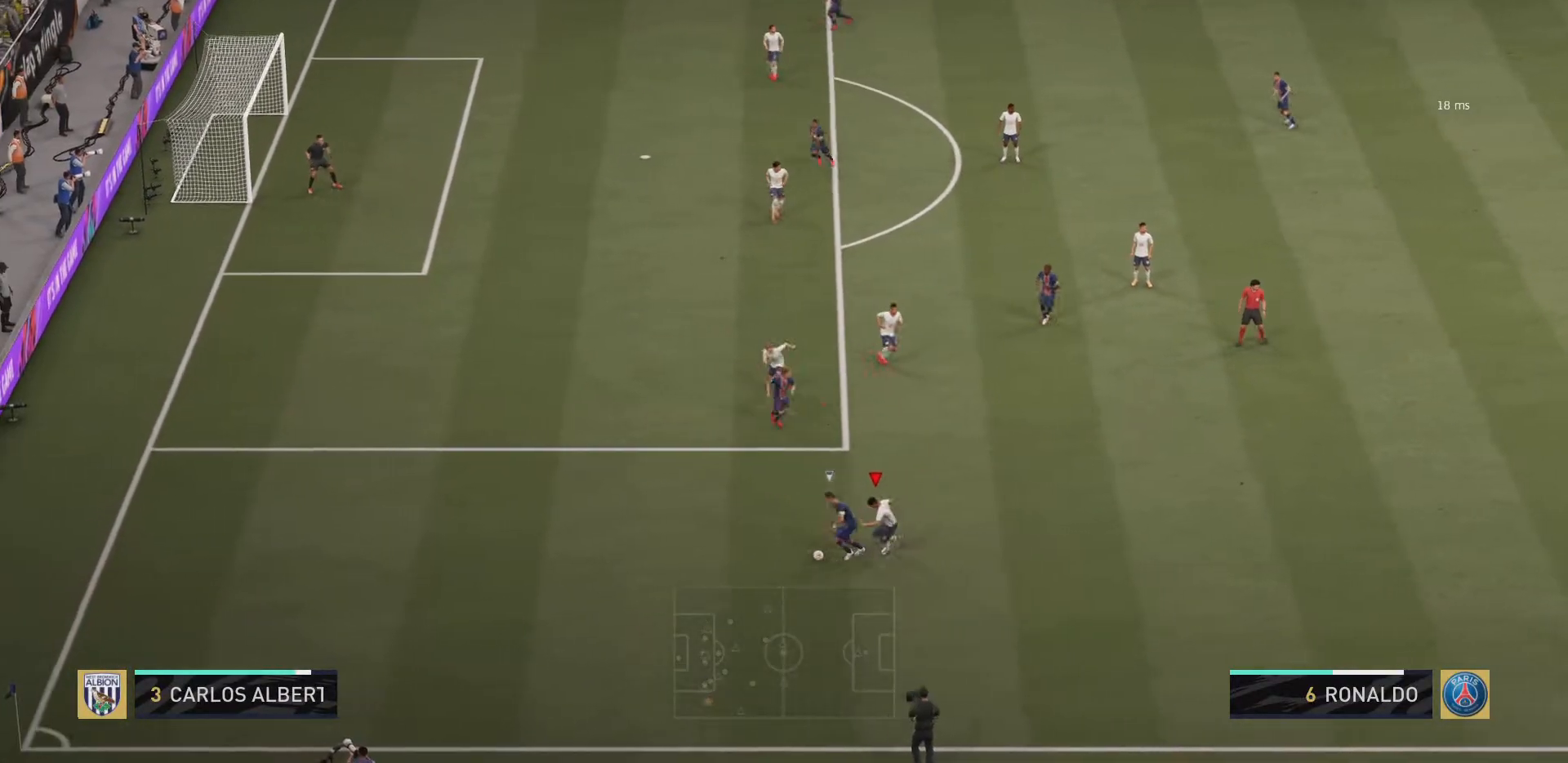
{"buttons": ["R2"], "left_stick": "left", "right_stick": "center", "events": [[33, "left_stick", "left"]]}
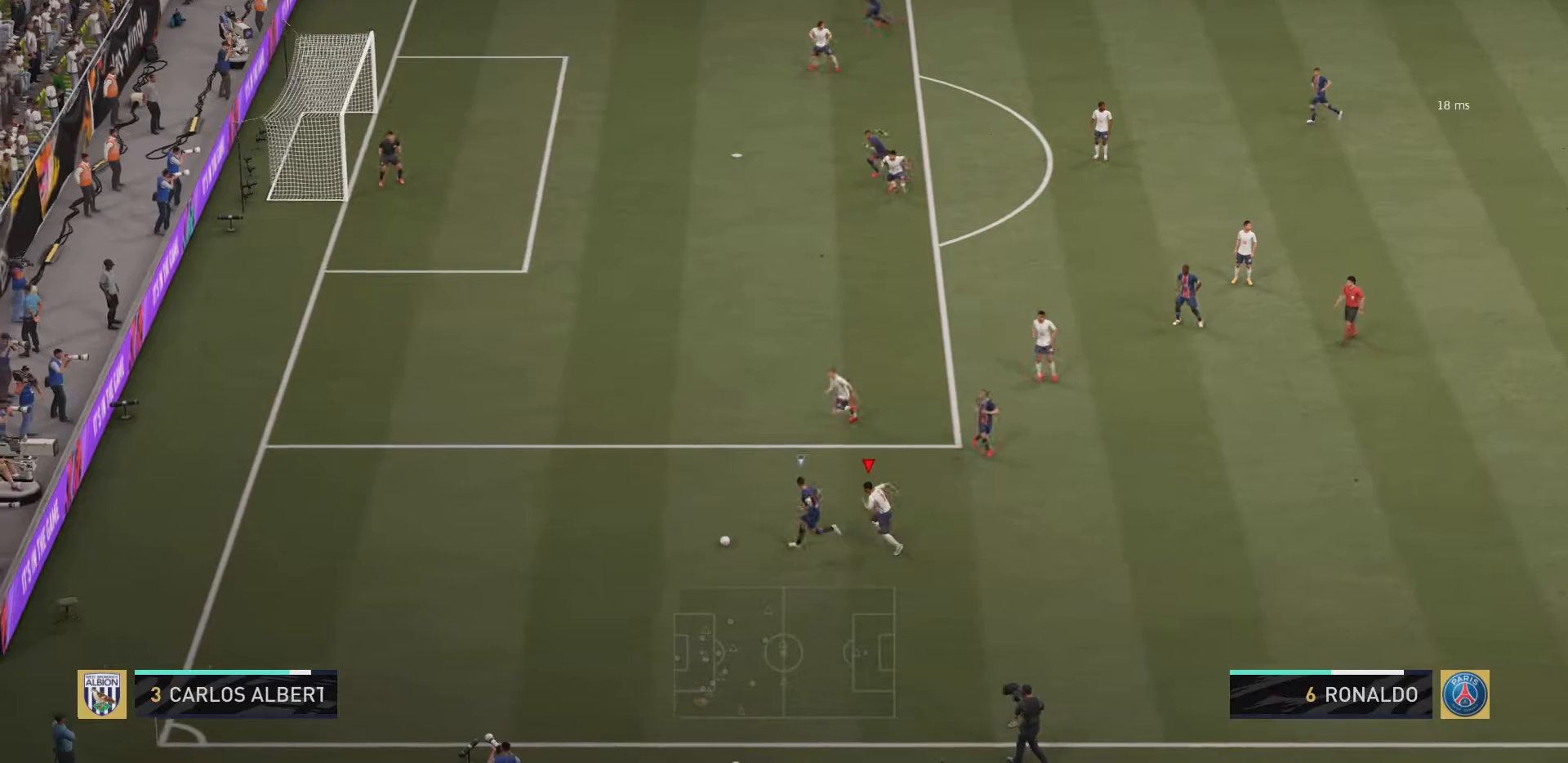
{"buttons": ["R2"], "left_stick": "left", "right_stick": "center", "events": [[100, "L1", "down"], [267, "L1", "up"]]}
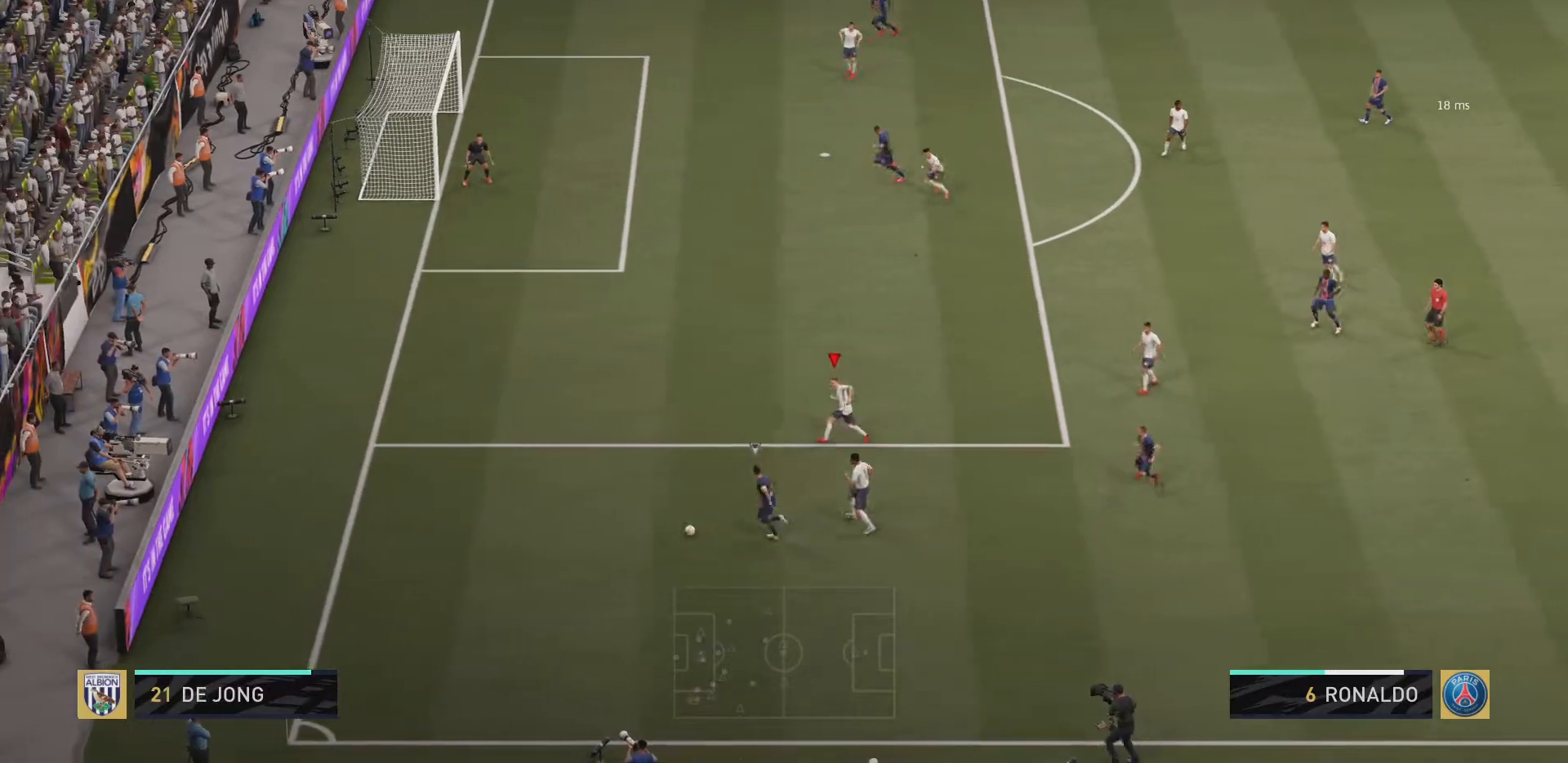
{"buttons": ["R2"], "left_stick": "up-left", "right_stick": "center", "events": [[217, "left_stick", "up-left"]]}
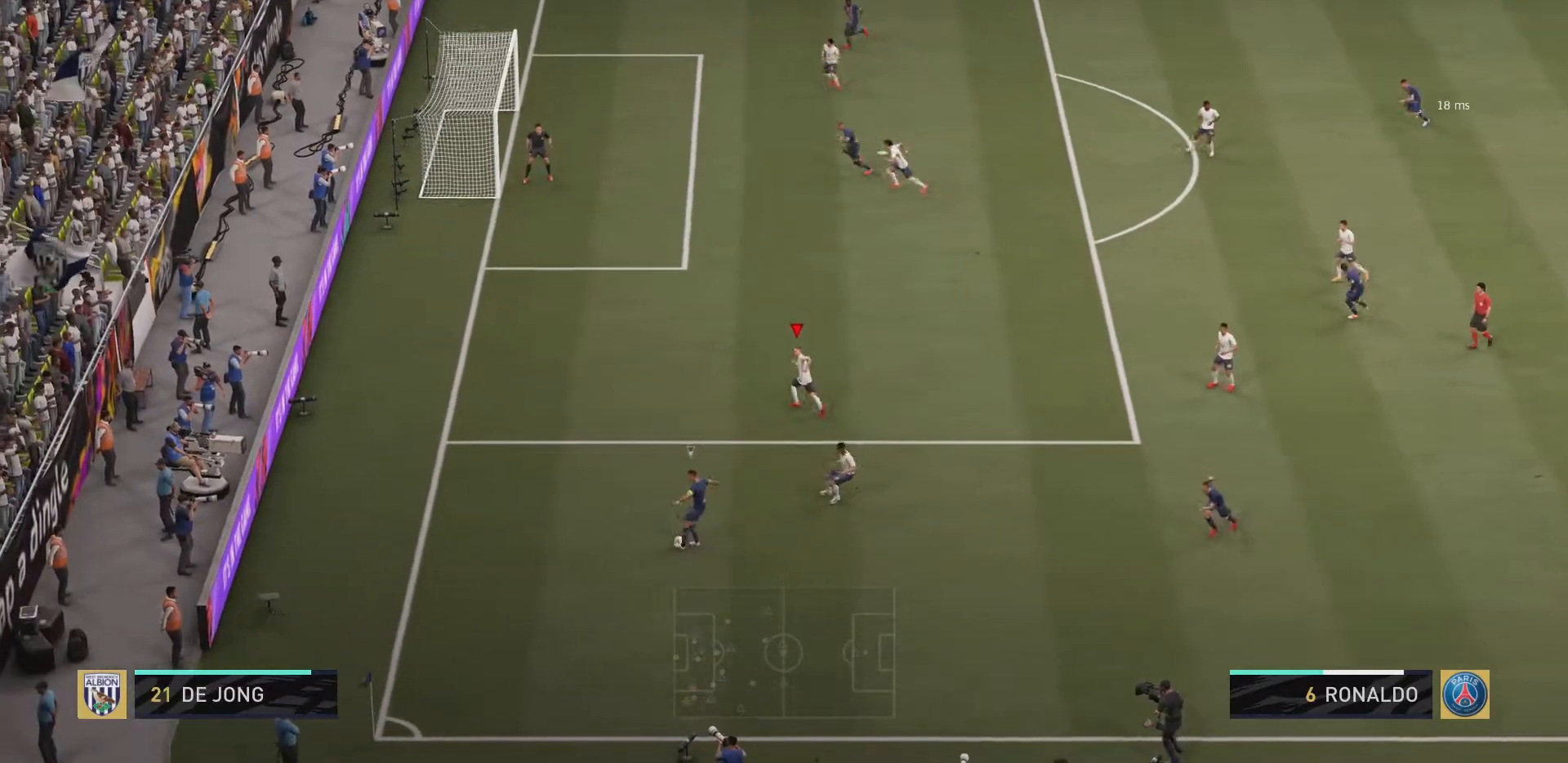
{"buttons": ["R2"], "left_stick": "down-left", "right_stick": "center", "events": [[116, "left_stick", "left"], [217, "left_stick", "down-left"], [350, "R2", "up"], [500, "R2", "down"]]}
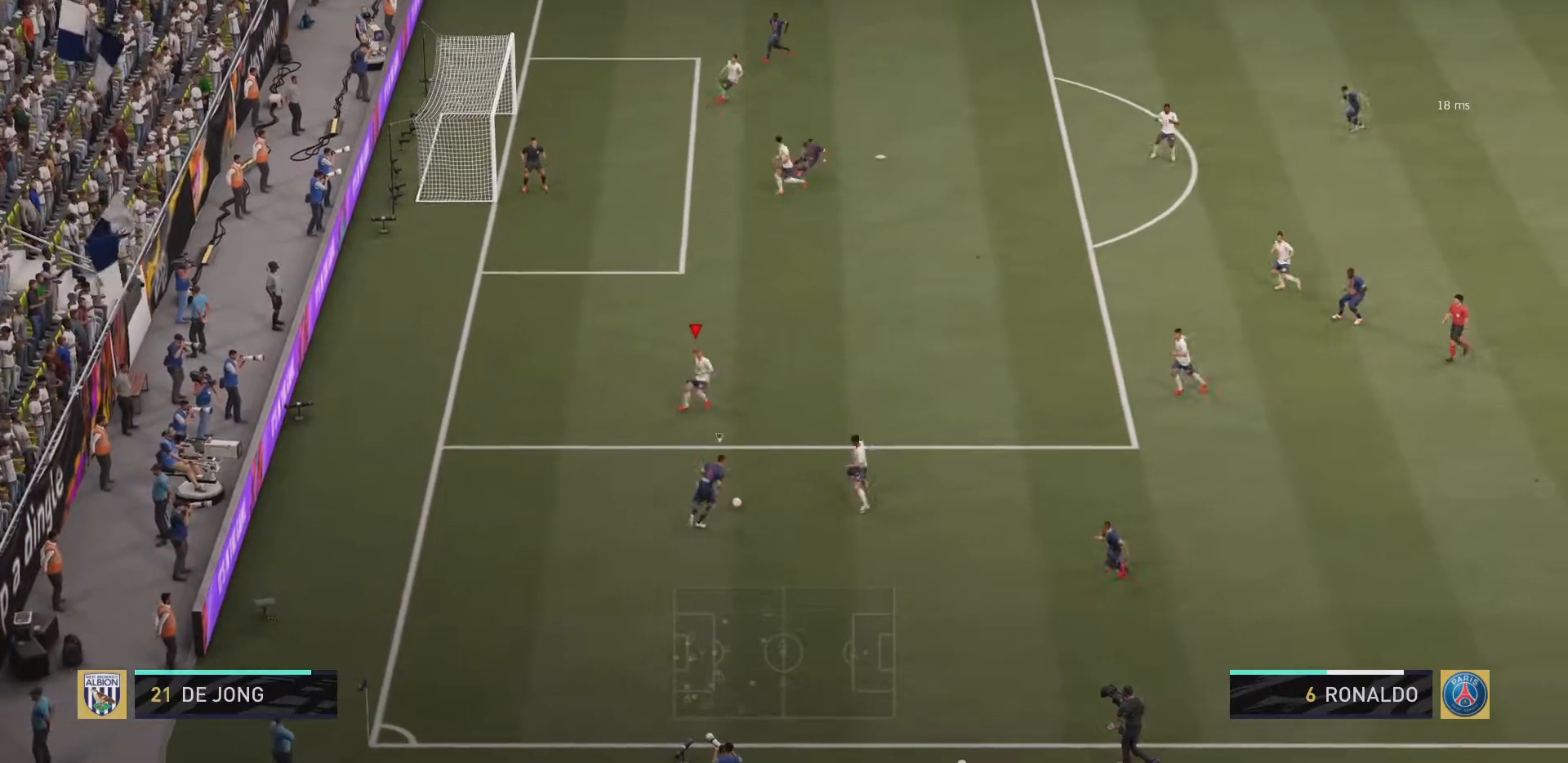
{"buttons": ["R2"], "left_stick": "down-right", "right_stick": "center", "events": [[17, "left_stick", "down"], [184, "left_stick", "down-right"]]}
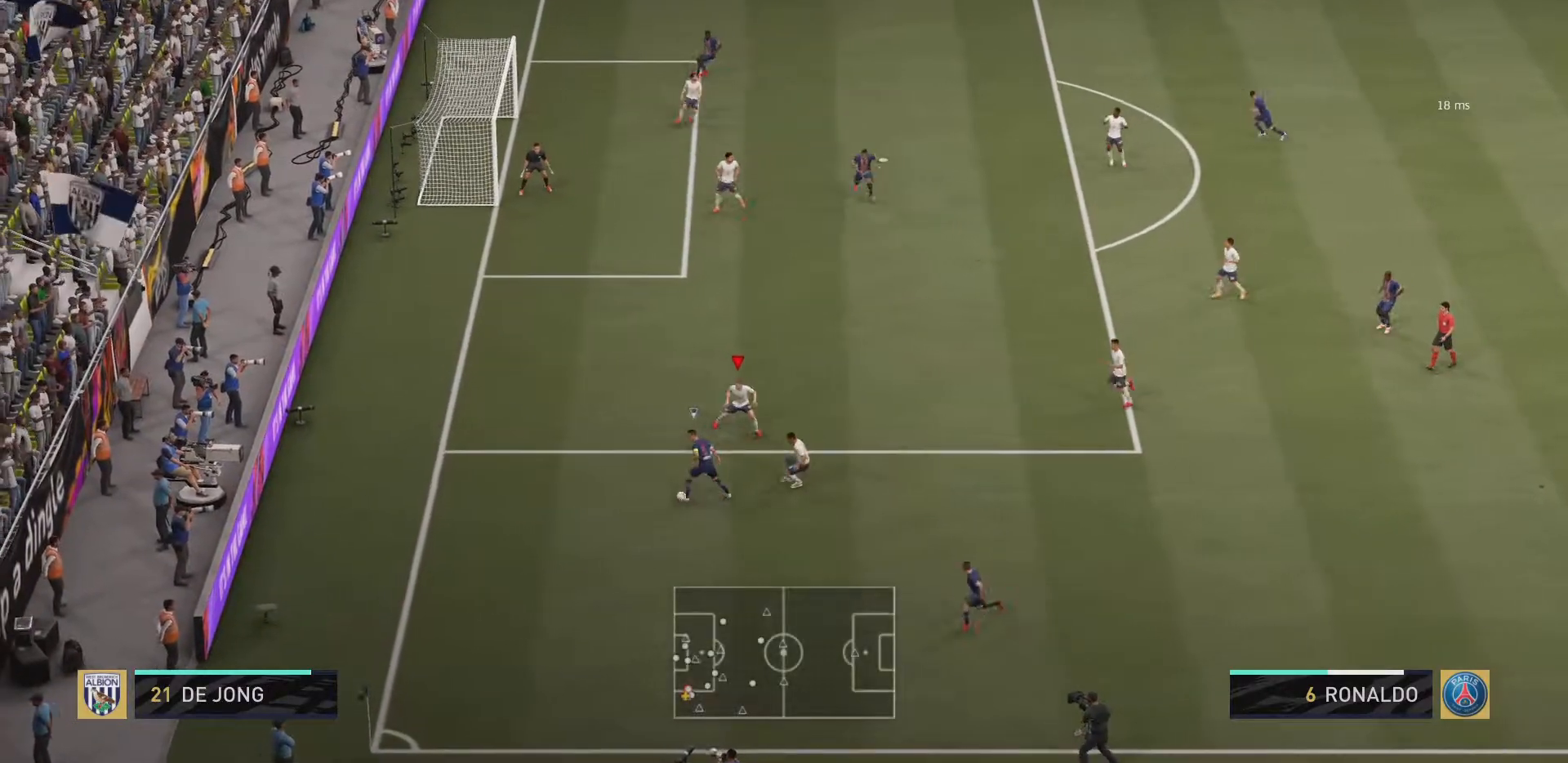
{"buttons": ["R2"], "left_stick": "down-left", "right_stick": "center", "events": [[83, "left_stick", "down-left"], [217, "left_stick", "left"], [483, "left_stick", "down-left"]]}
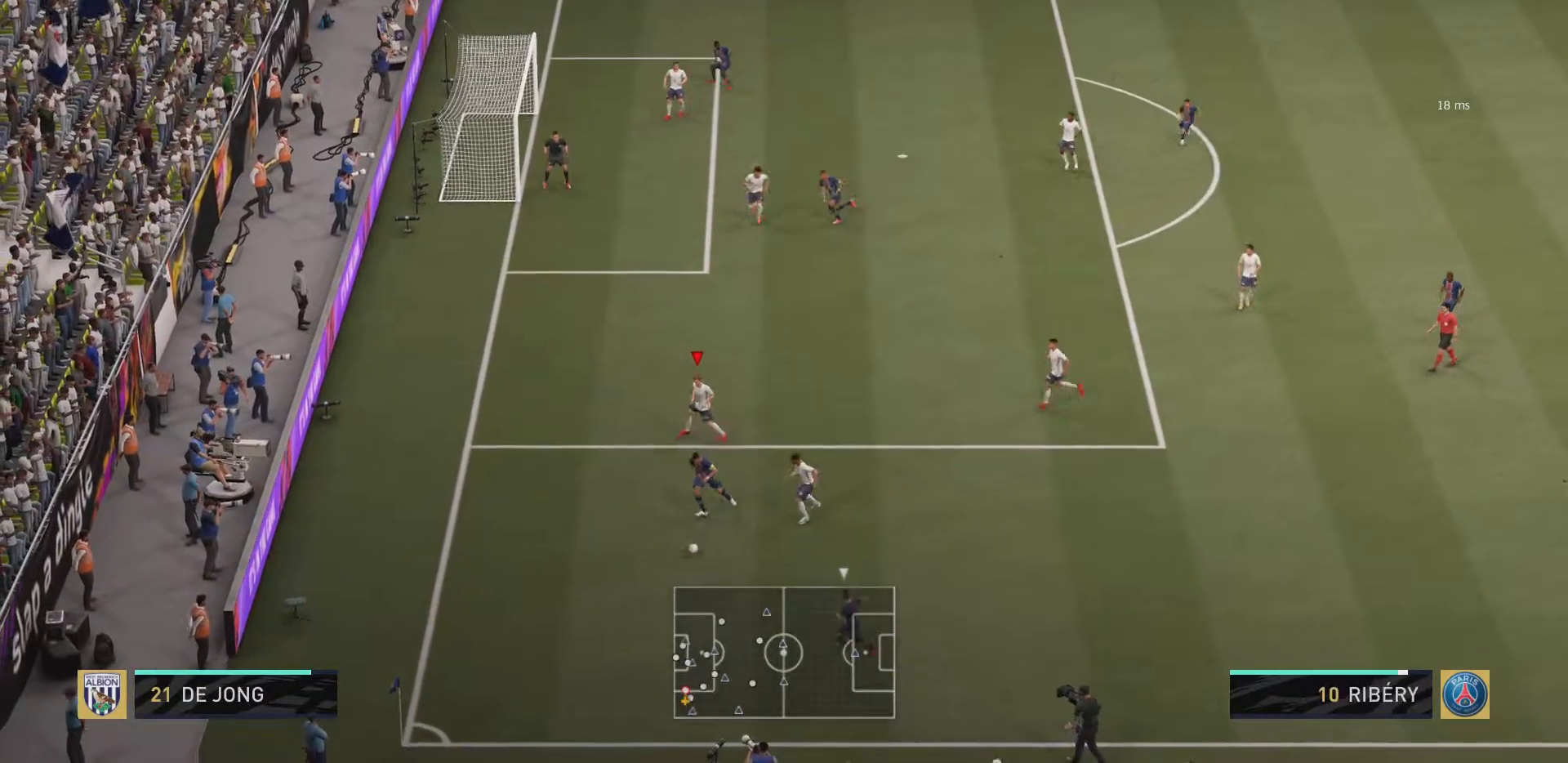
{"buttons": ["L1", "R2"], "left_stick": "down-left", "right_stick": "center", "events": [[150, "left_stick", "down"], [384, "left_stick", "down-left"], [451, "L1", "down"]]}
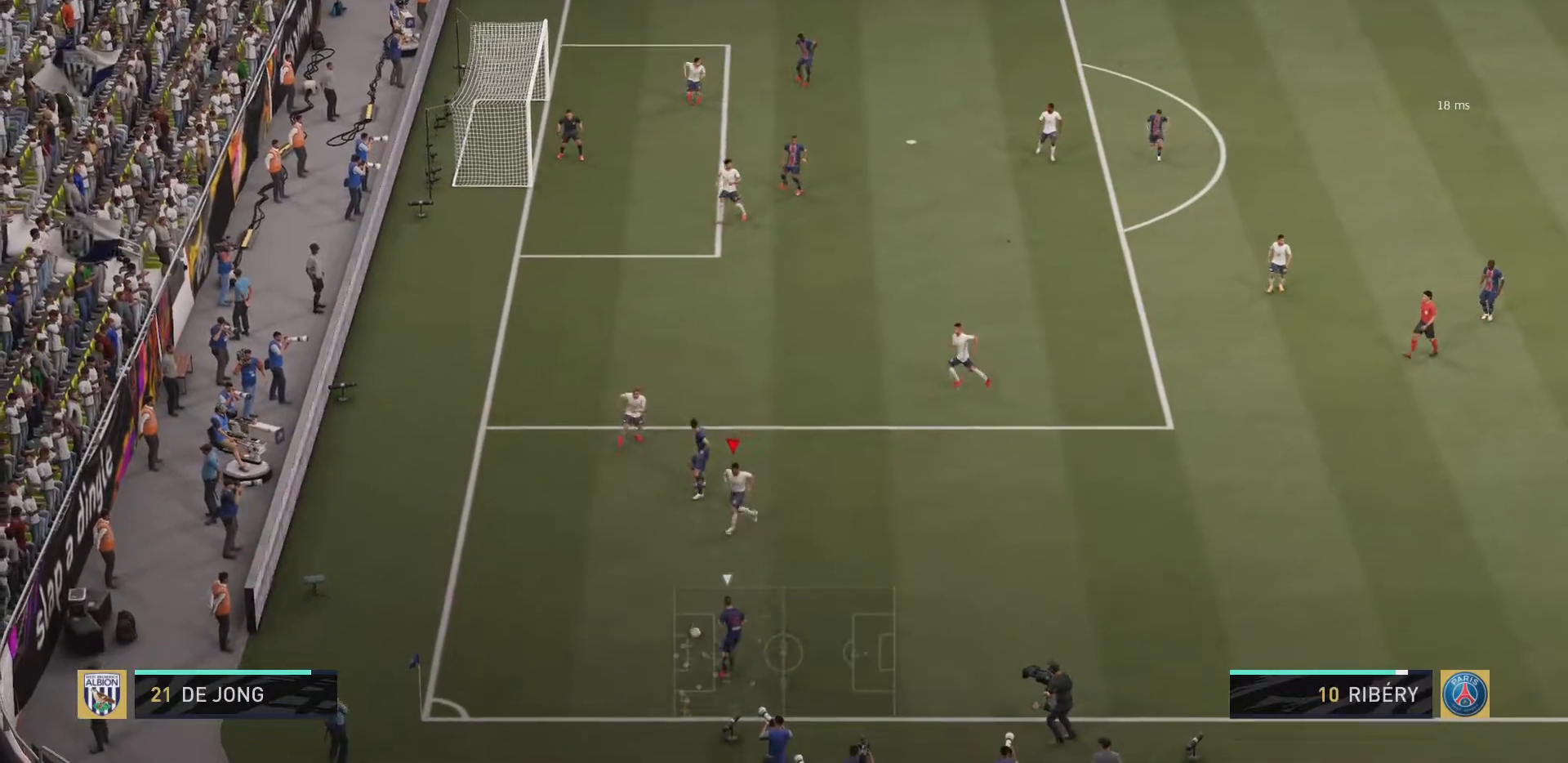
{"buttons": ["R2"], "left_stick": "down-right", "right_stick": "center", "events": [[83, "left_stick", "down"], [116, "L1", "up"], [417, "left_stick", "down-right"]]}
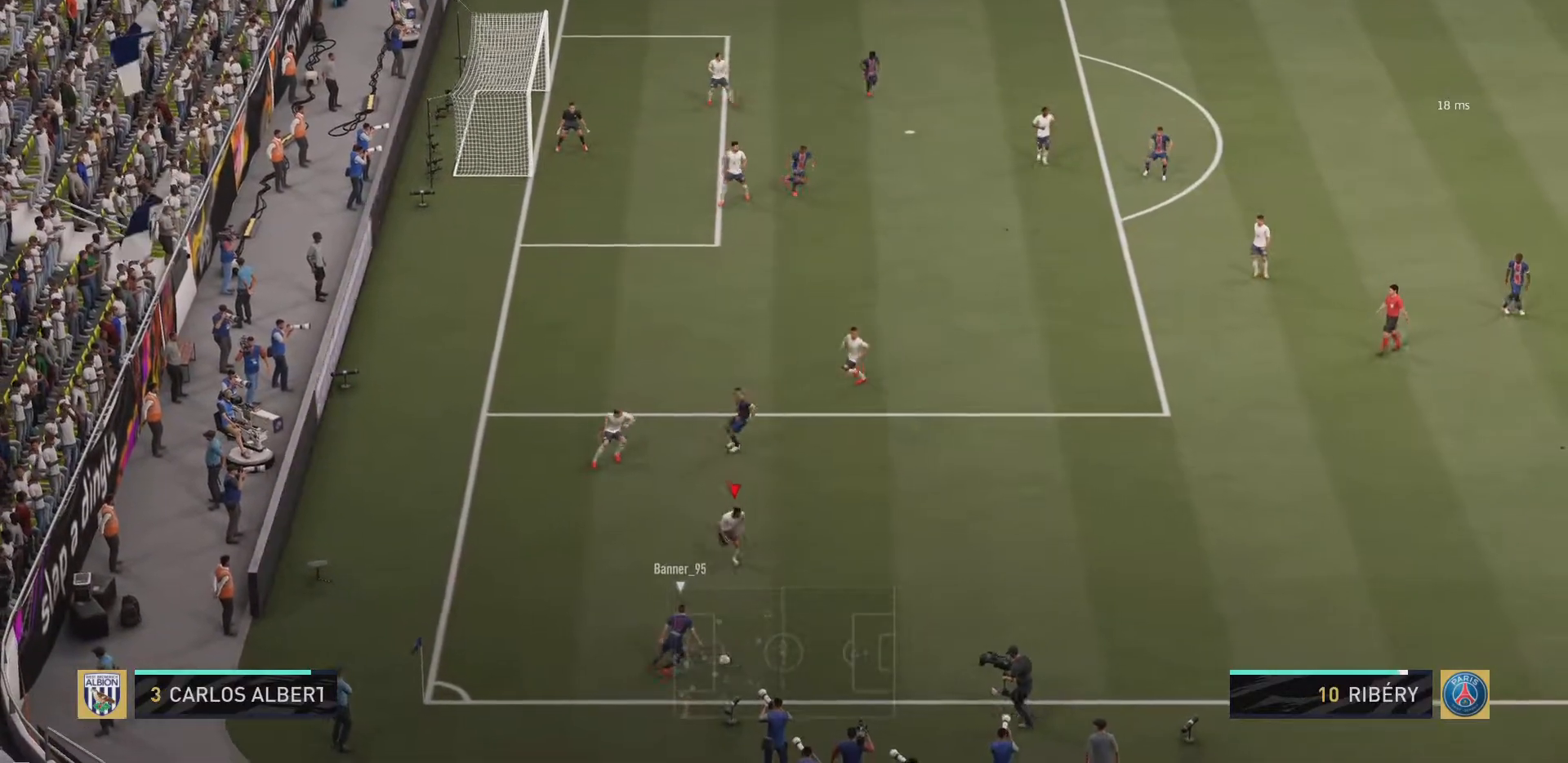
{"buttons": ["R2"], "left_stick": "up-right", "right_stick": "center", "events": [[367, "left_stick", "up-right"]]}
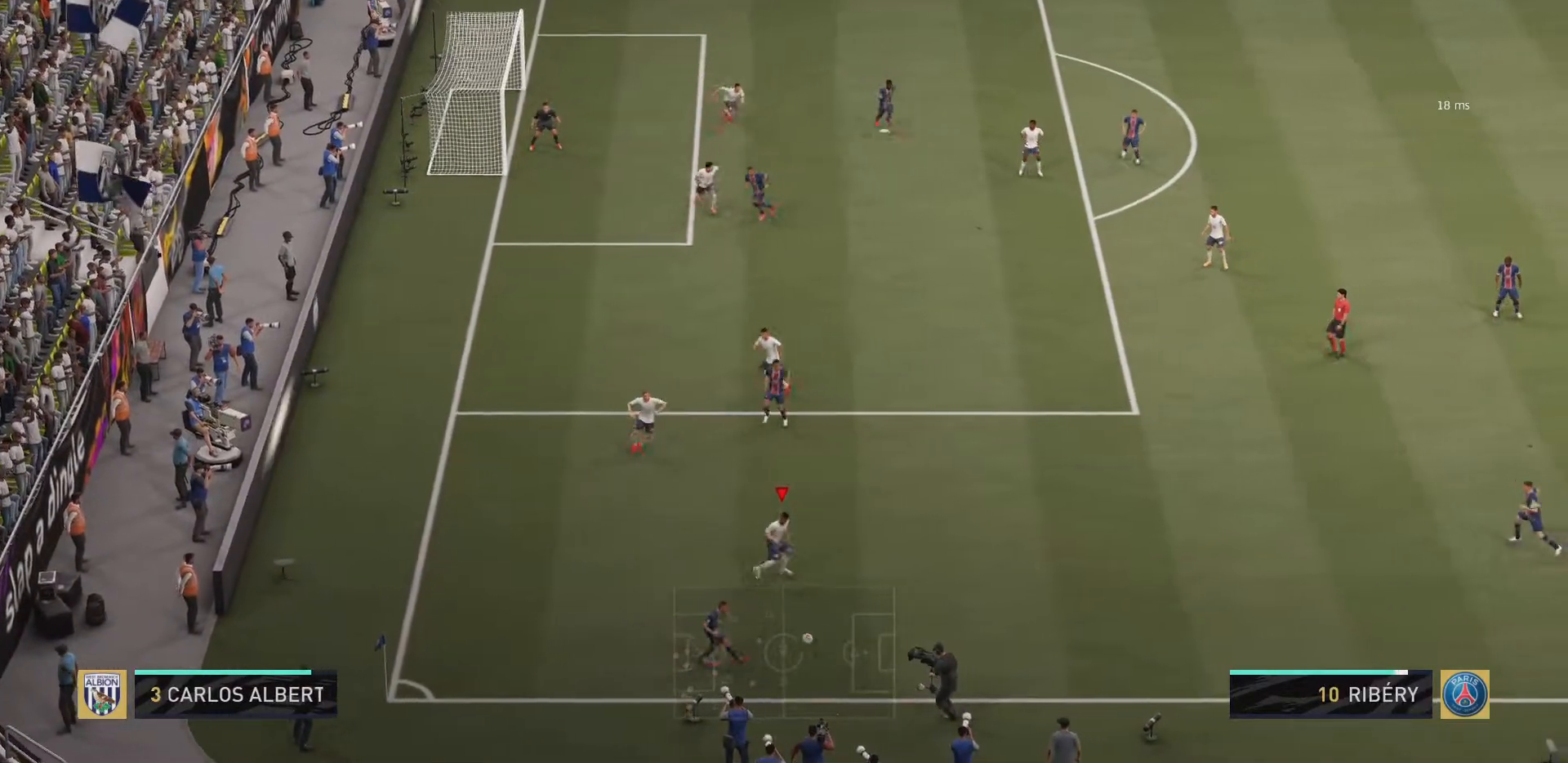
{"buttons": ["L1", "R2"], "left_stick": "up-right", "right_stick": "center", "events": [[367, "L1", "down"]]}
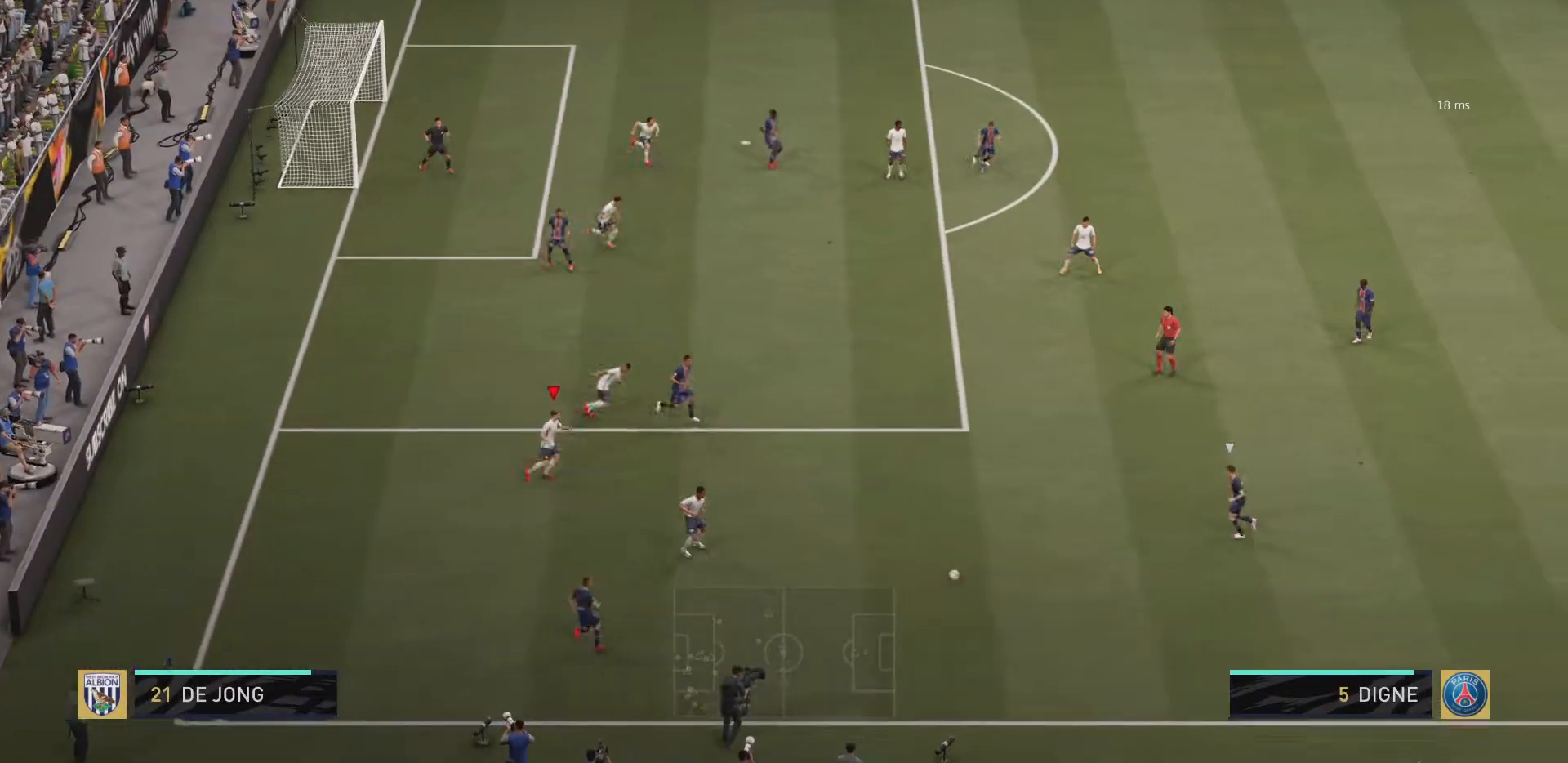
{"buttons": ["L1", "R2"], "left_stick": "up-right", "right_stick": "center", "events": [[100, "L1", "up"], [367, "L1", "down"]]}
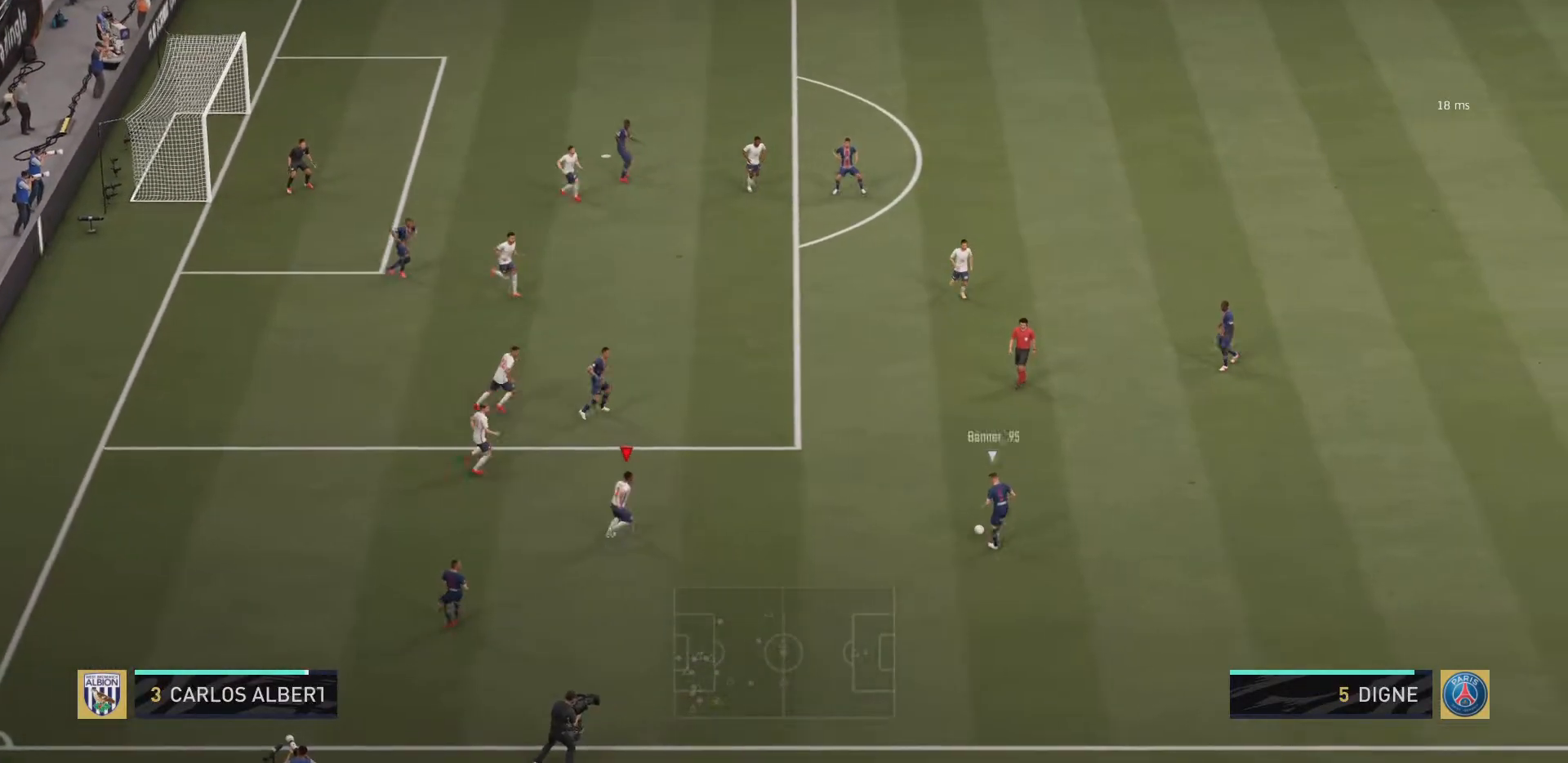
{"buttons": ["L1", "R2"], "left_stick": "up-right", "right_stick": "center", "events": [[66, "L1", "up"], [500, "L1", "down"]]}
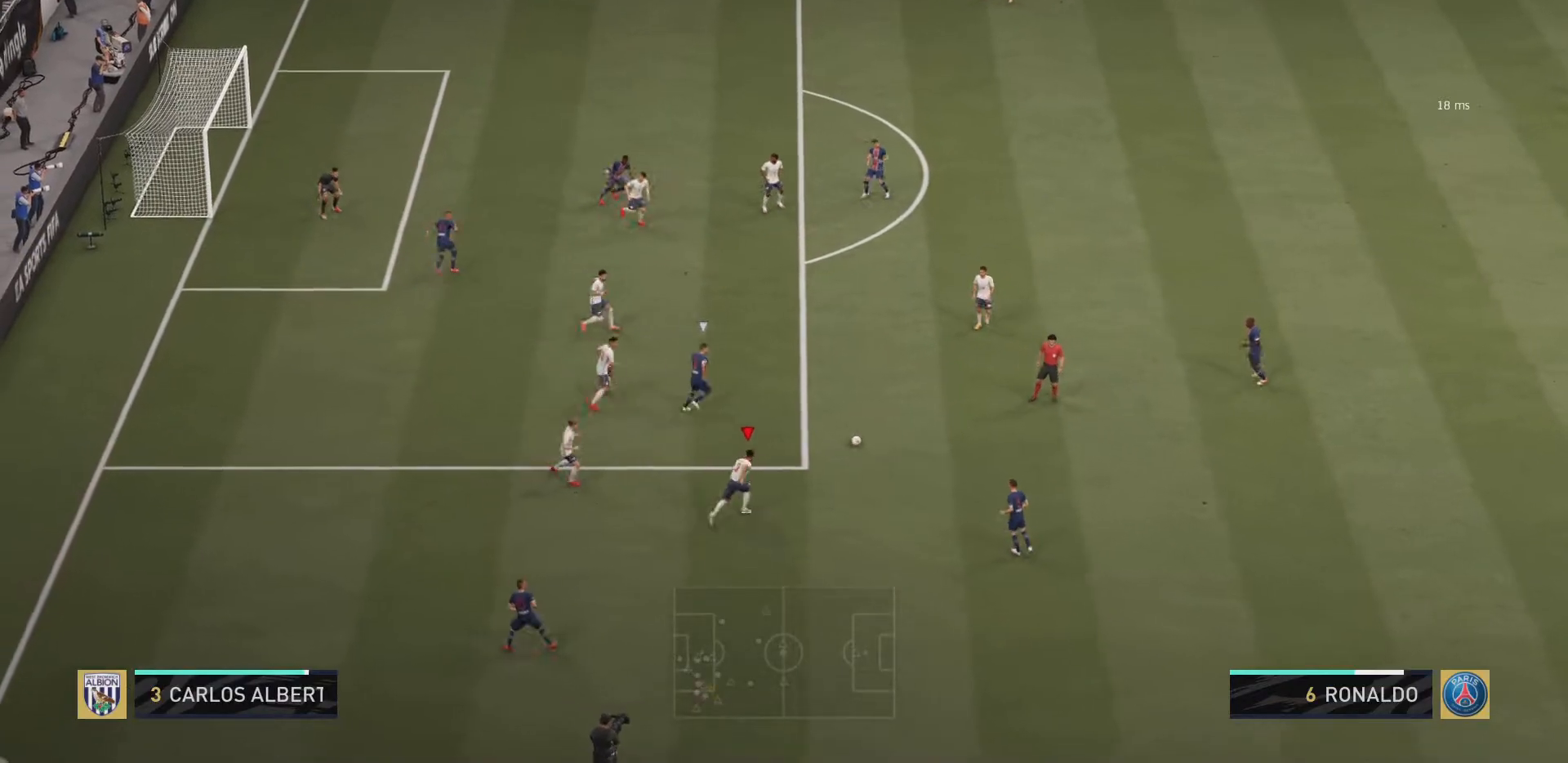
{"buttons": ["R2"], "left_stick": "up-right", "right_stick": "center", "events": [[167, "L1", "up"]]}
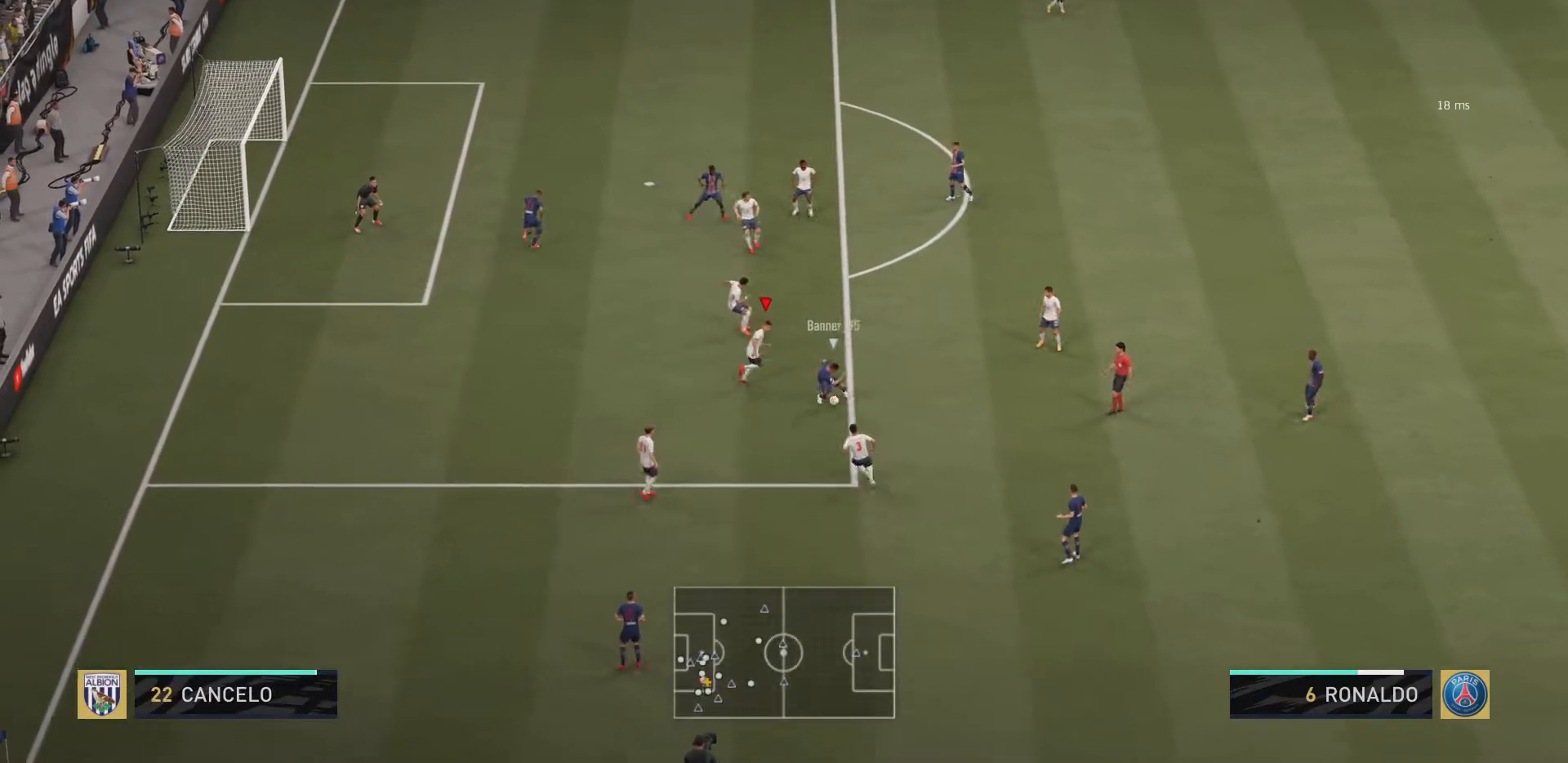
{"buttons": [], "left_stick": "left", "right_stick": "center", "events": [[100, "left_stick", "right"], [267, "L1", "down"], [267, "left_stick", "down"], [333, "left_stick", "left"], [400, "R2", "up"], [500, "L1", "up"]]}
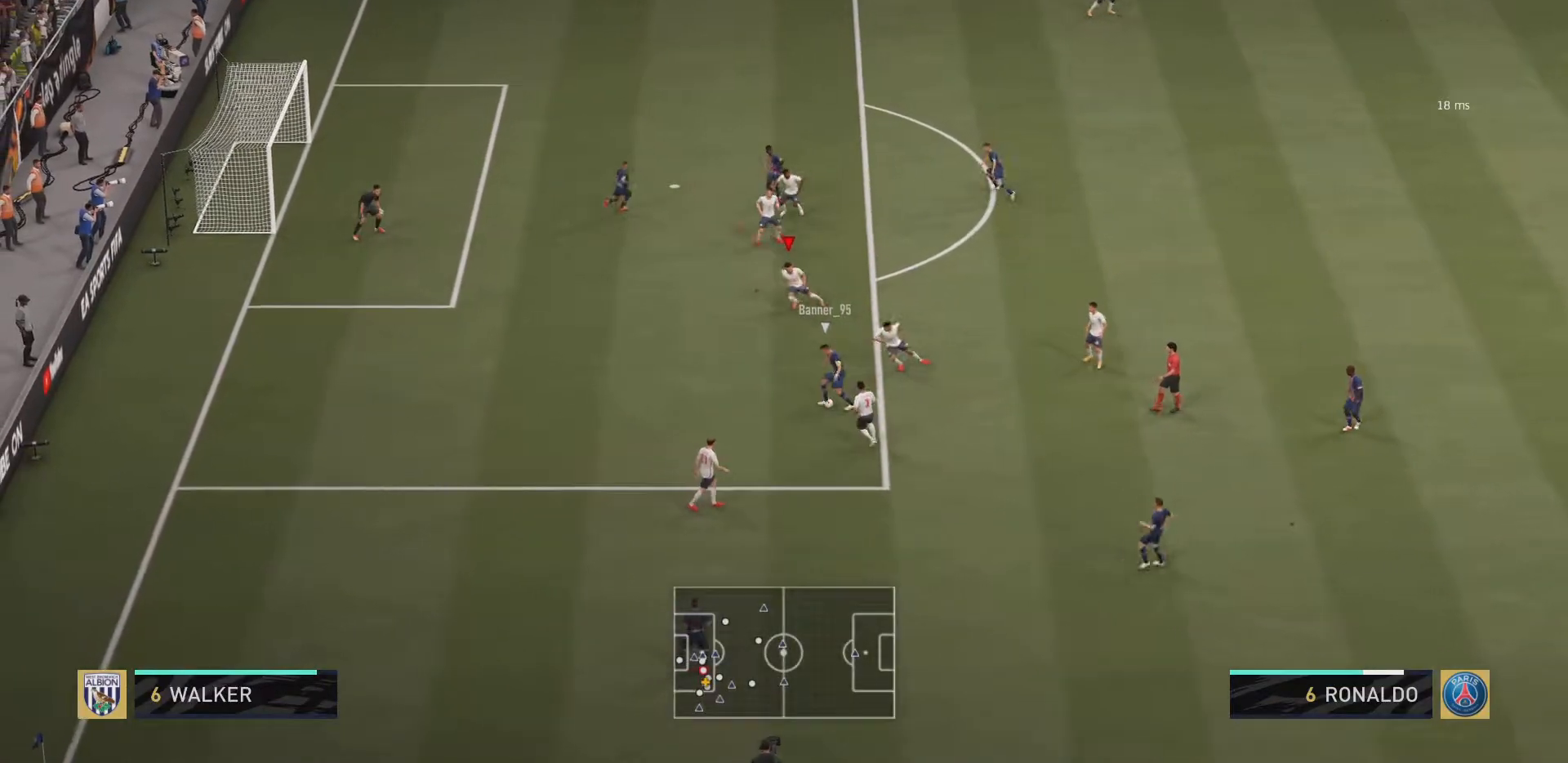
{"buttons": ["R2"], "left_stick": "down", "right_stick": "center", "events": [[100, "R2", "down"], [367, "left_stick", "down-left"], [467, "left_stick", "down"]]}
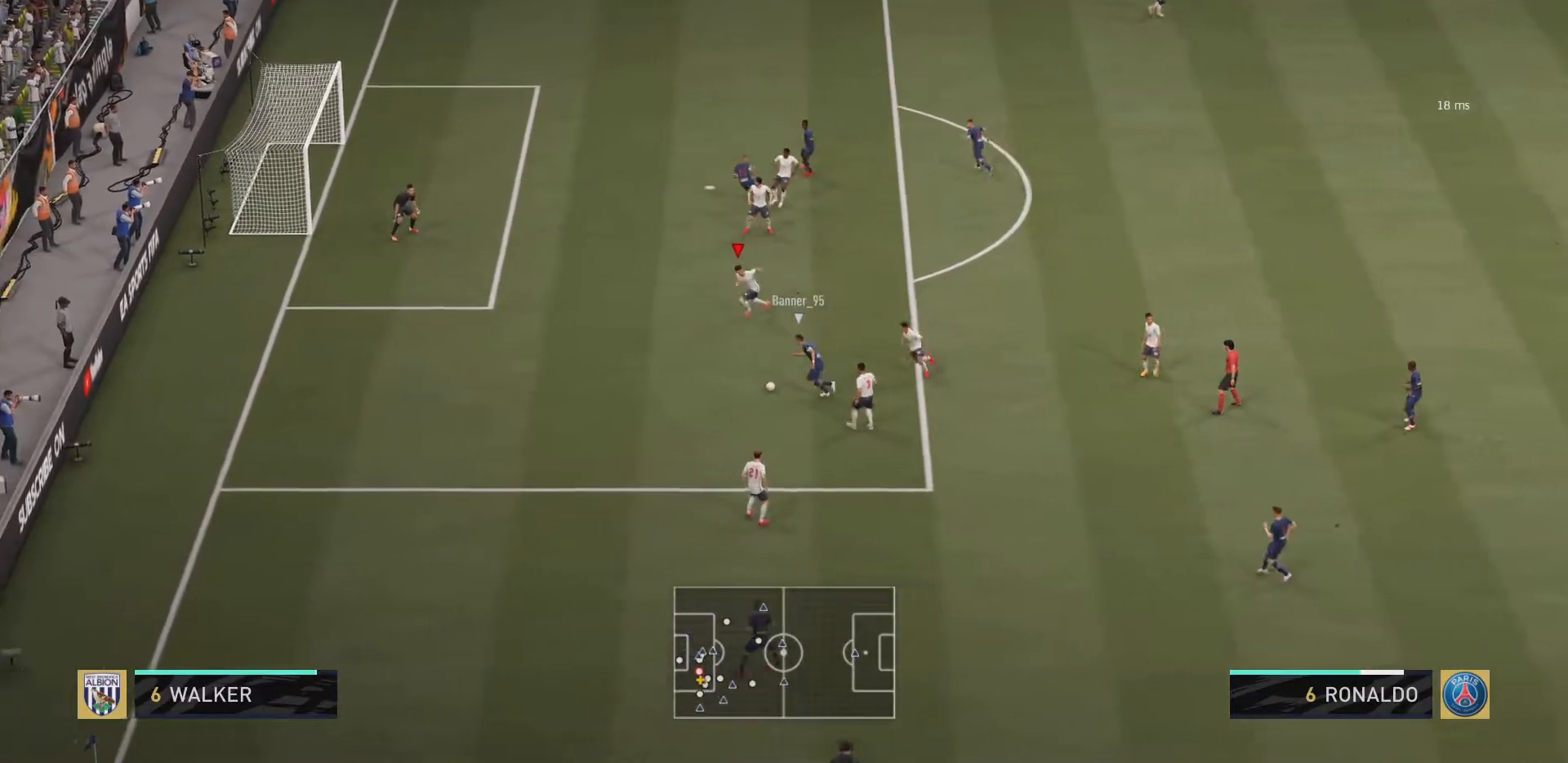
{"buttons": ["R2"], "left_stick": "down-left", "right_stick": "center", "events": [[100, "left_stick", "down-left"], [300, "CIRCLE", "down"], [500, "CIRCLE", "up"]]}
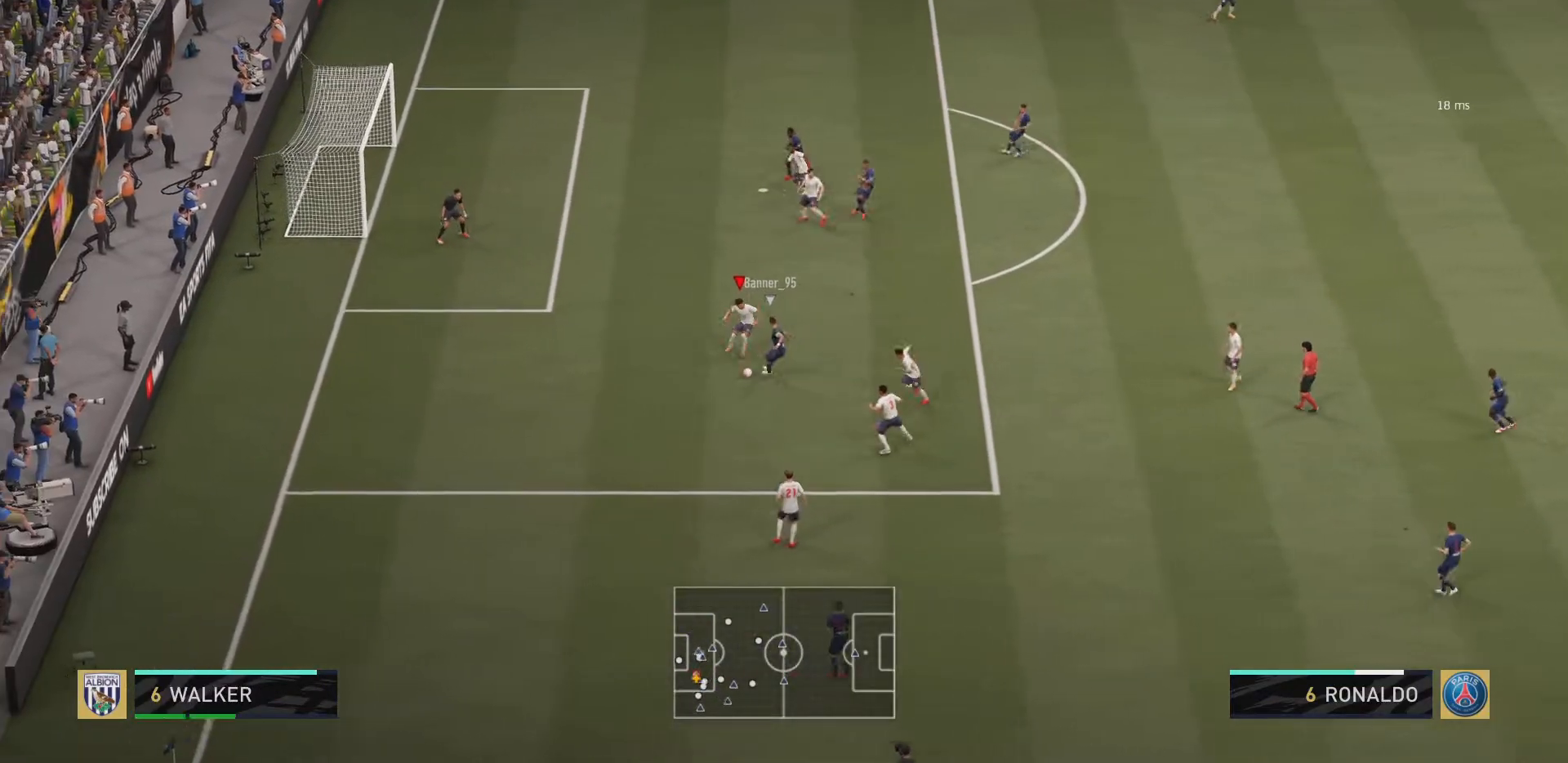
{"buttons": [], "left_stick": "down-left", "right_stick": "center", "events": [[484, "R2", "up"]]}
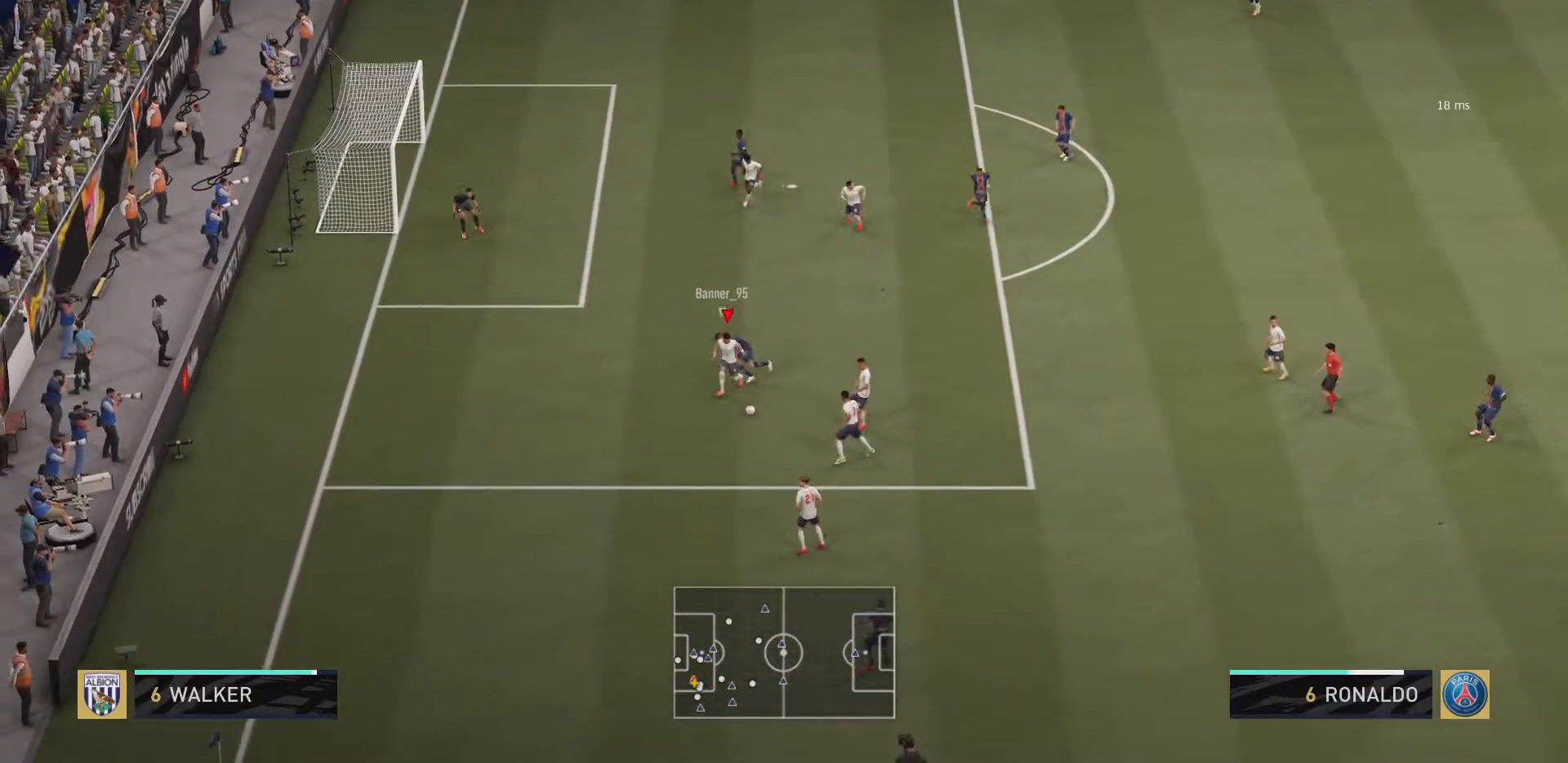
{"buttons": [], "left_stick": "right", "right_stick": "center", "events": [[33, "left_stick", "down-right"], [267, "left_stick", "right"], [333, "CROSS", "down"], [500, "CROSS", "up"]]}
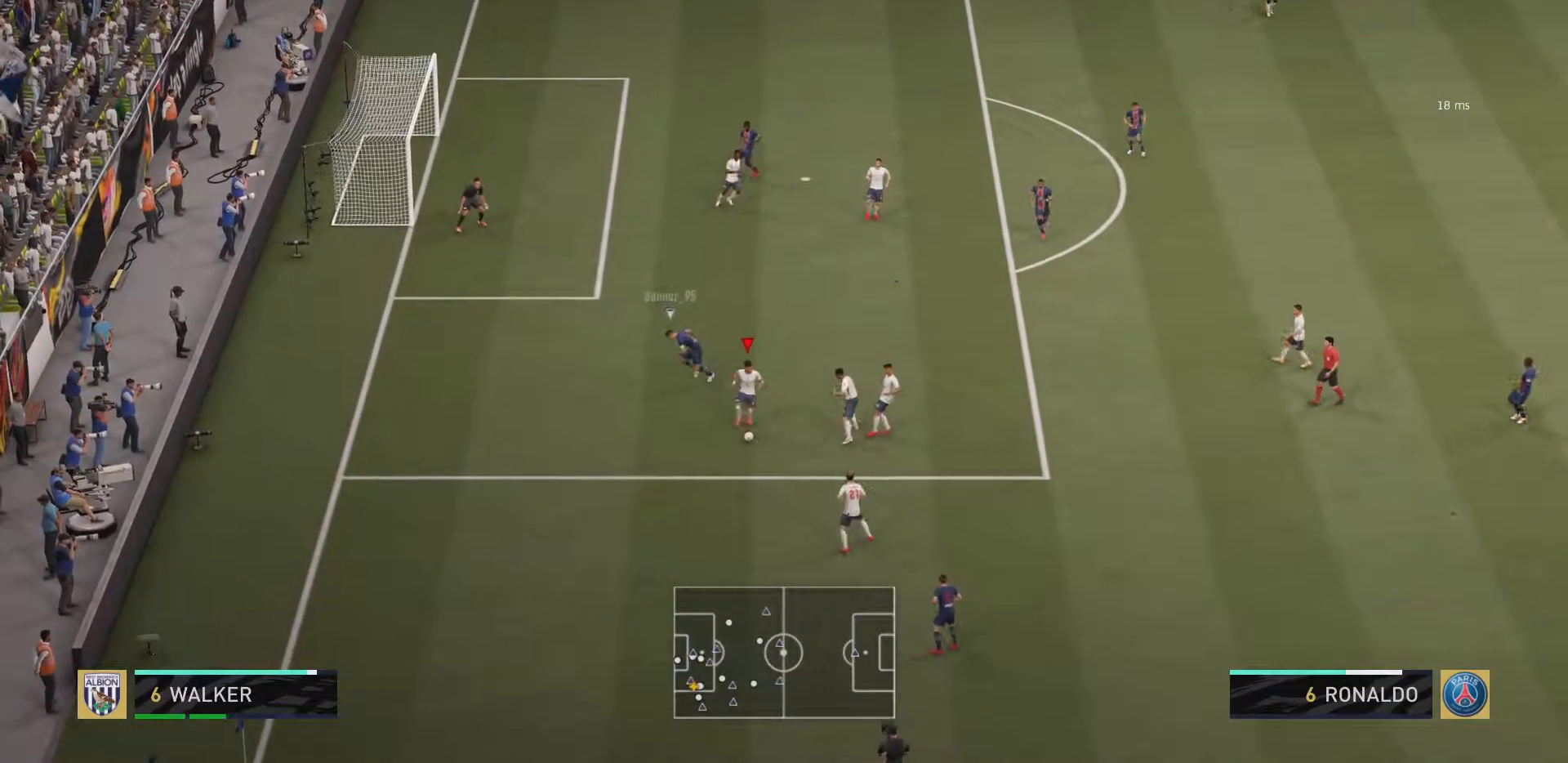
{"buttons": [], "left_stick": "right", "right_stick": "center", "events": [[234, "left_stick", "center"], [434, "left_stick", "right"]]}
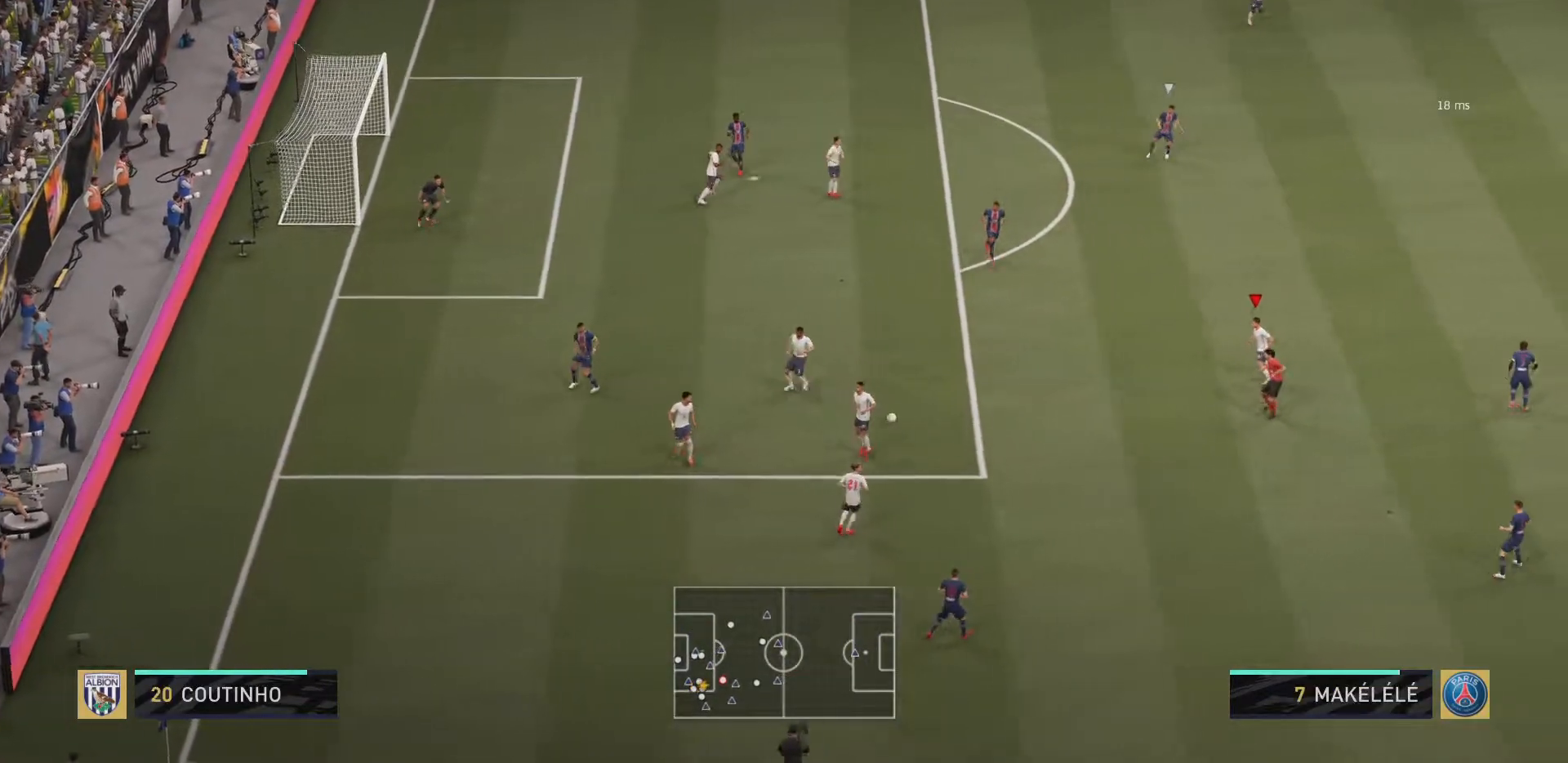
{"buttons": [], "left_stick": "center", "right_stick": "center", "events": [[300, "left_stick", "center"]]}
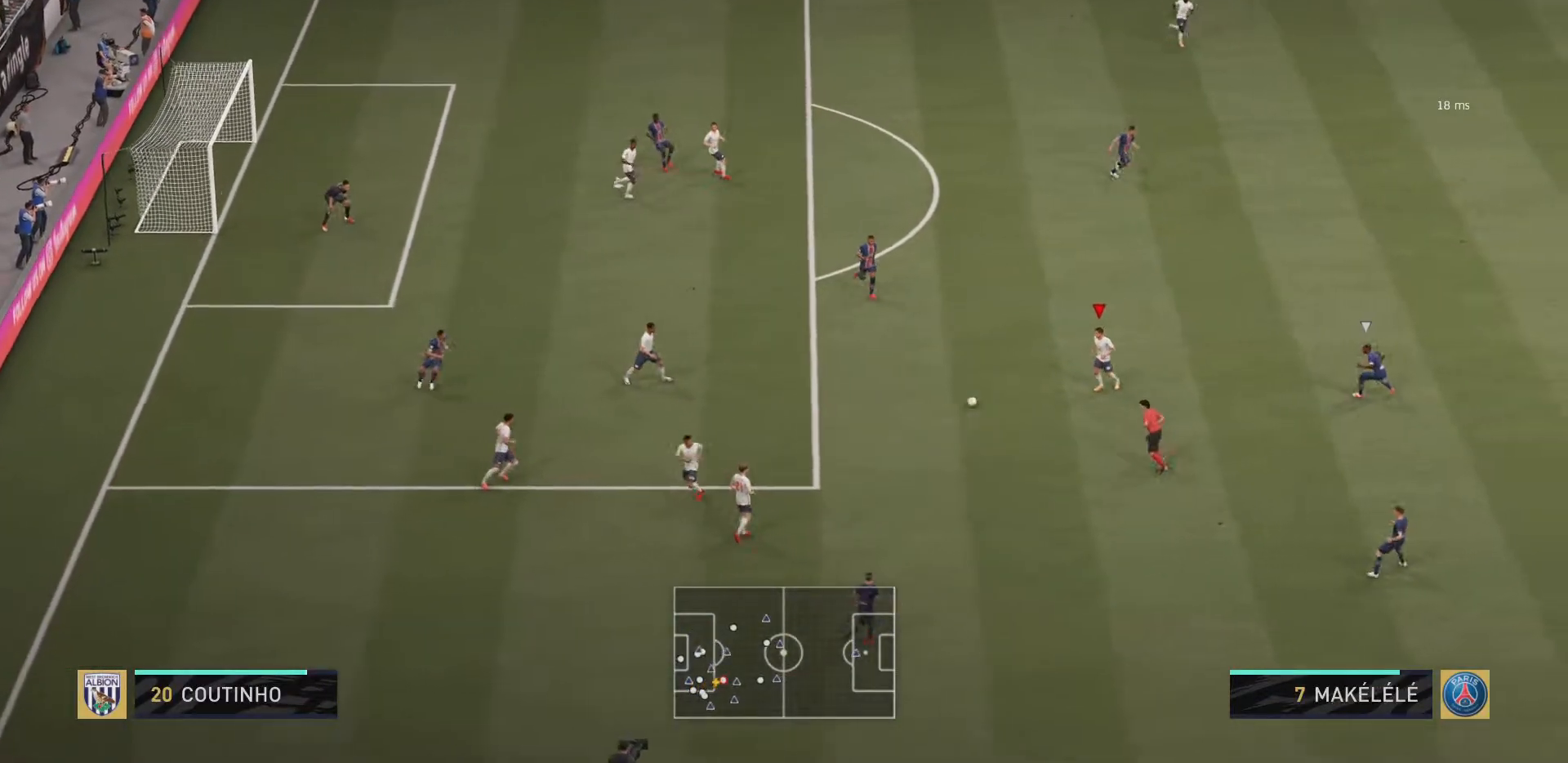
{"buttons": [], "left_stick": "up", "right_stick": "up", "events": [[50, "left_stick", "up-right"], [267, "left_stick", "up"], [417, "right_stick", "up"]]}
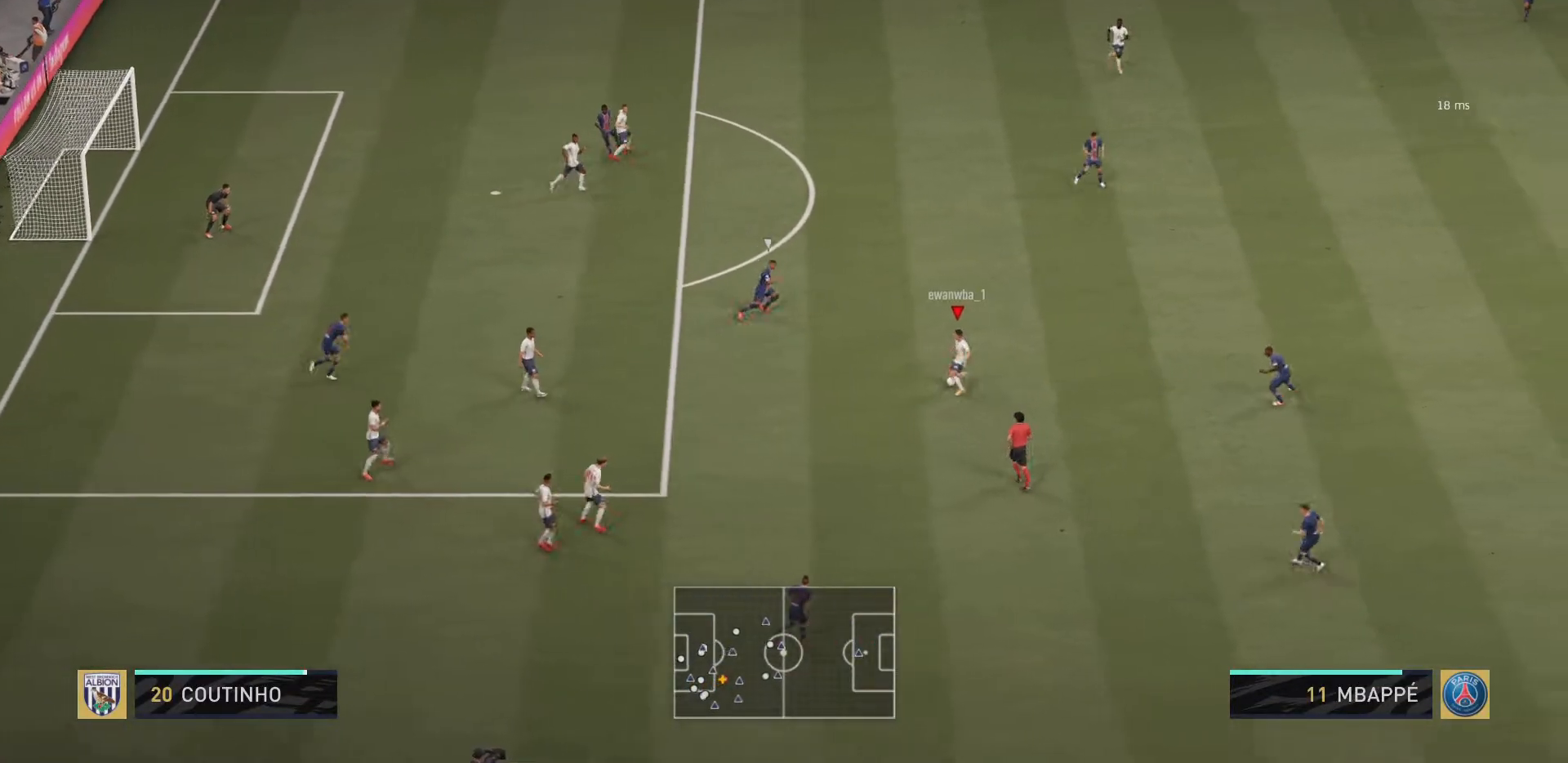
{"buttons": [], "left_stick": "up-right", "right_stick": "center", "events": [[33, "right_stick", "center"], [83, "right_stick", "down"], [233, "right_stick", "center"], [300, "left_stick", "up-right"]]}